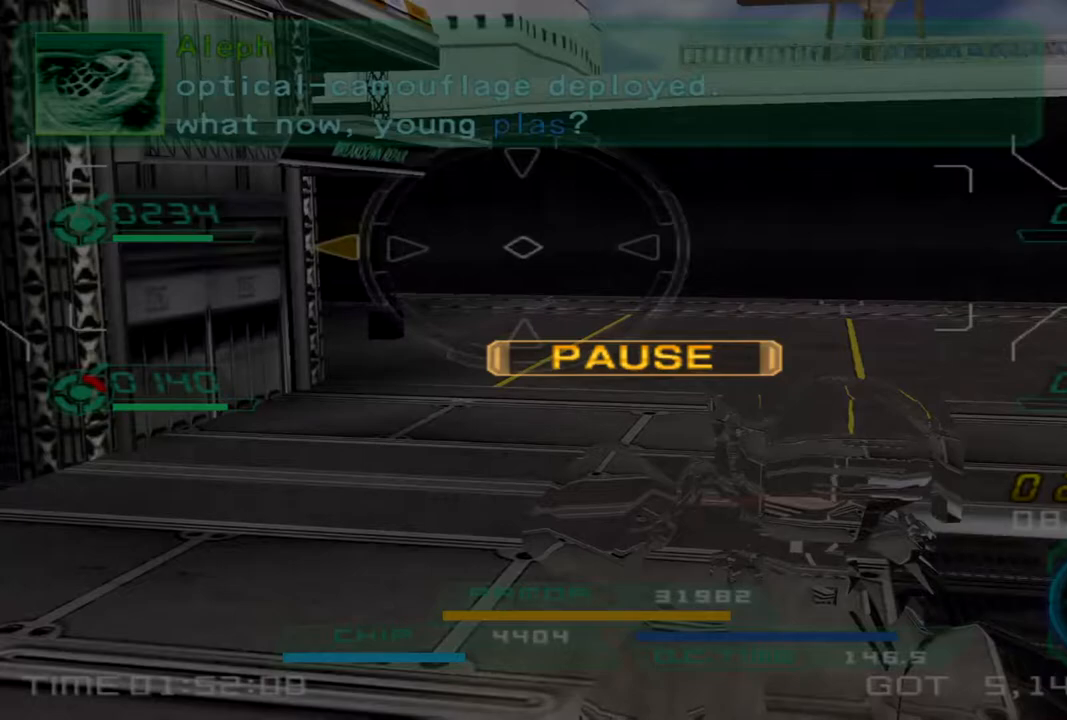
Gameplay with a controller (PlayStation layout); each line is a JSON object with the inputs held at the frame after it. "events" lists button and stick changes between this image and that frame as [ms after this image, input, new state], when the widget could be followed in between. Not read: R3.
{"buttons": [], "left_stick": "center", "right_stick": "left", "events": [[400, "right_stick", "left"]]}
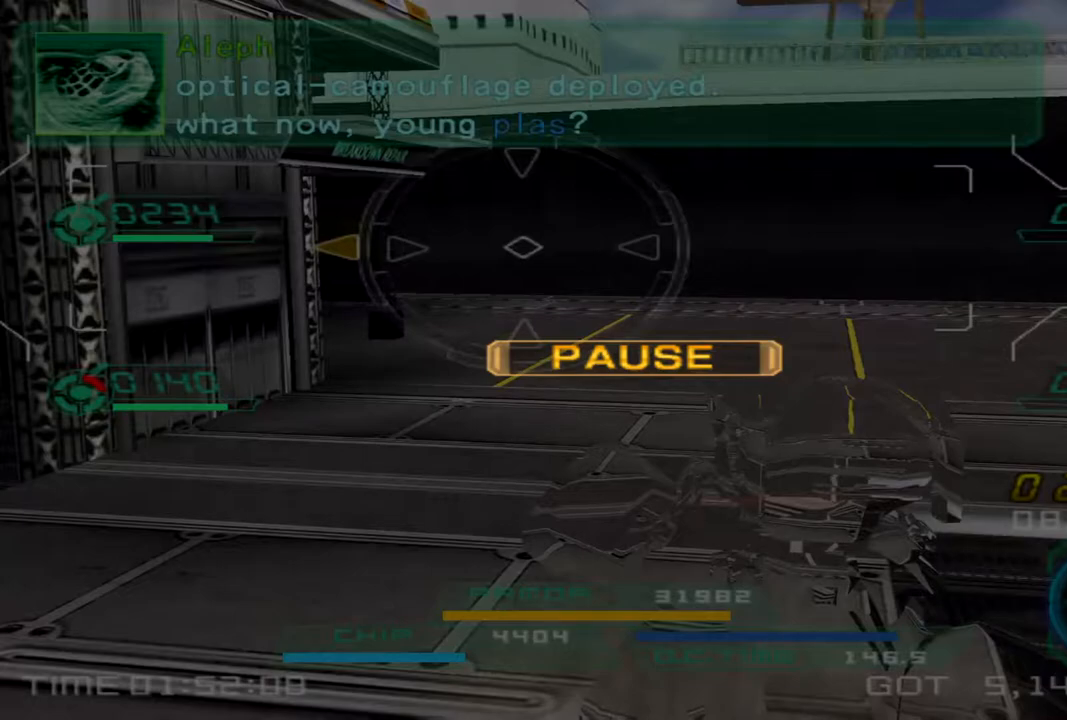
{"buttons": [], "left_stick": "left", "right_stick": "center", "events": [[233, "right_stick", "right"], [383, "left_stick", "left"], [467, "right_stick", "center"]]}
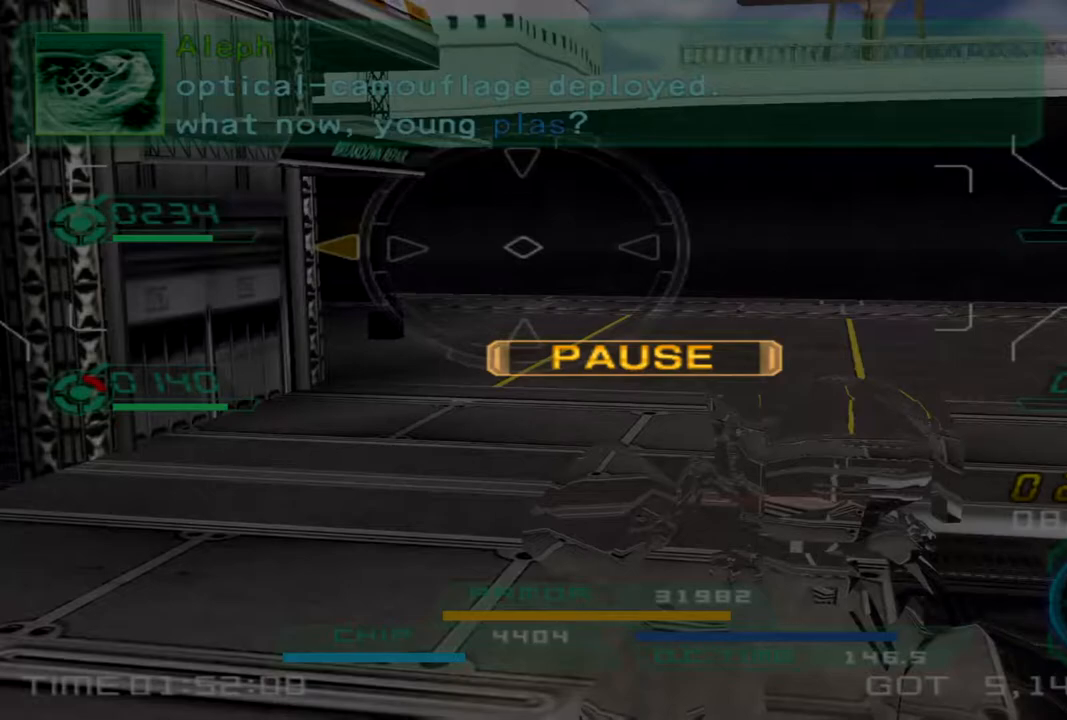
{"buttons": [], "left_stick": "center", "right_stick": "center", "events": [[50, "left_stick", "down"], [117, "left_stick", "right"], [200, "left_stick", "up"], [250, "left_stick", "left"], [350, "left_stick", "center"]]}
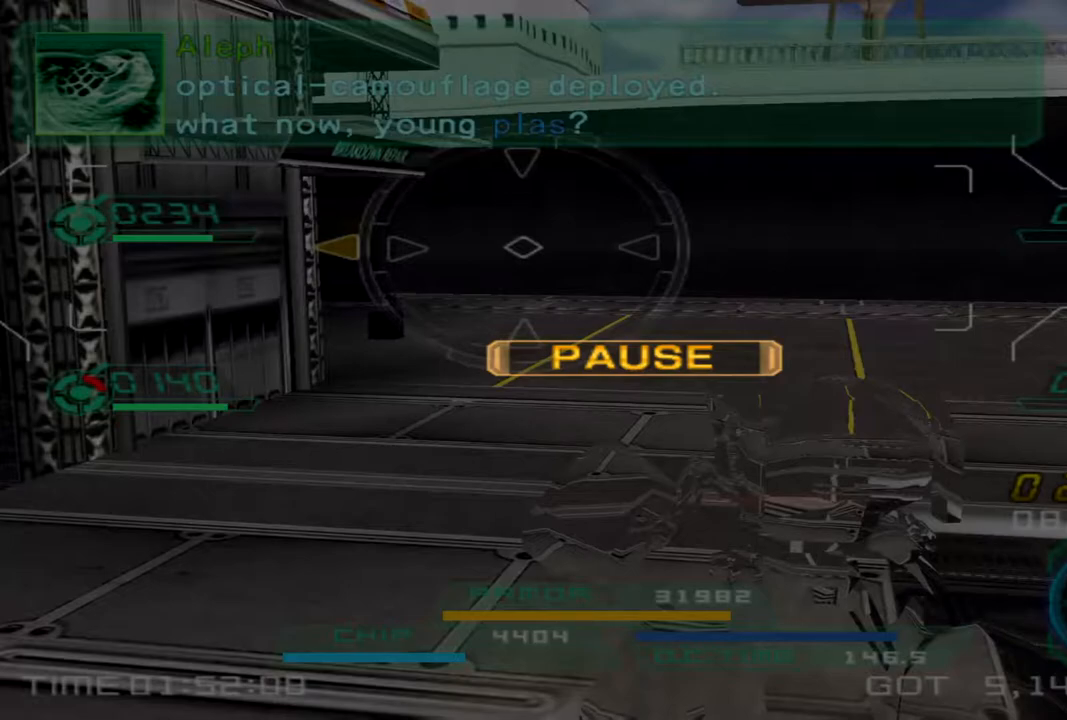
{"buttons": [], "left_stick": "center", "right_stick": "center", "events": []}
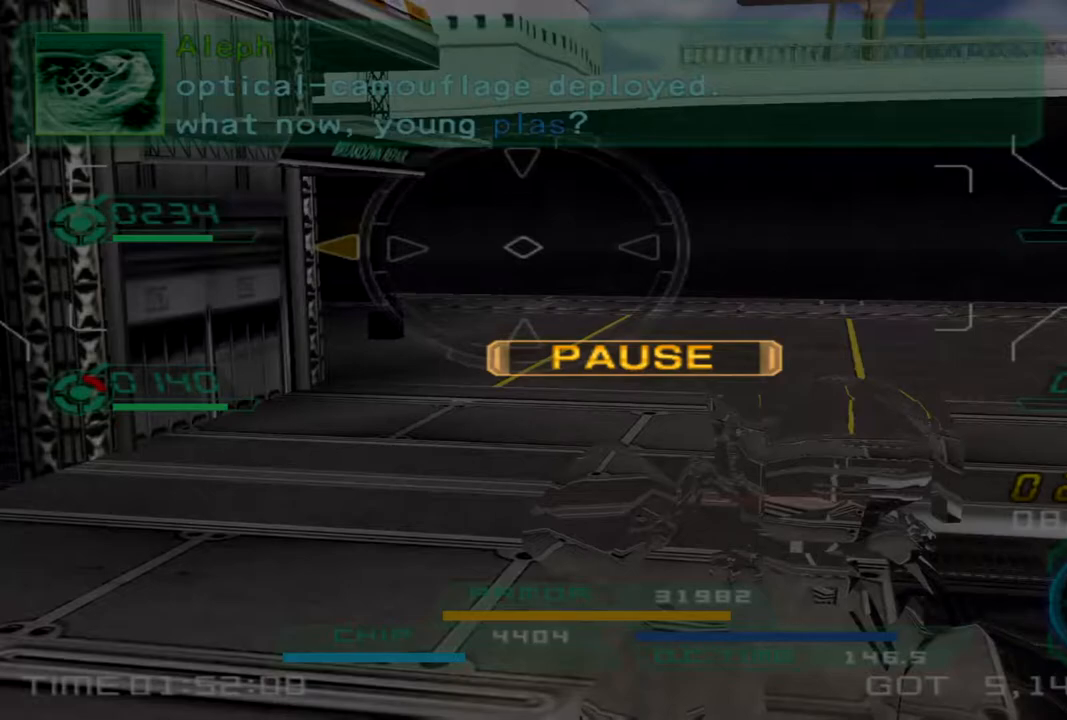
{"buttons": [], "left_stick": "center", "right_stick": "center", "events": []}
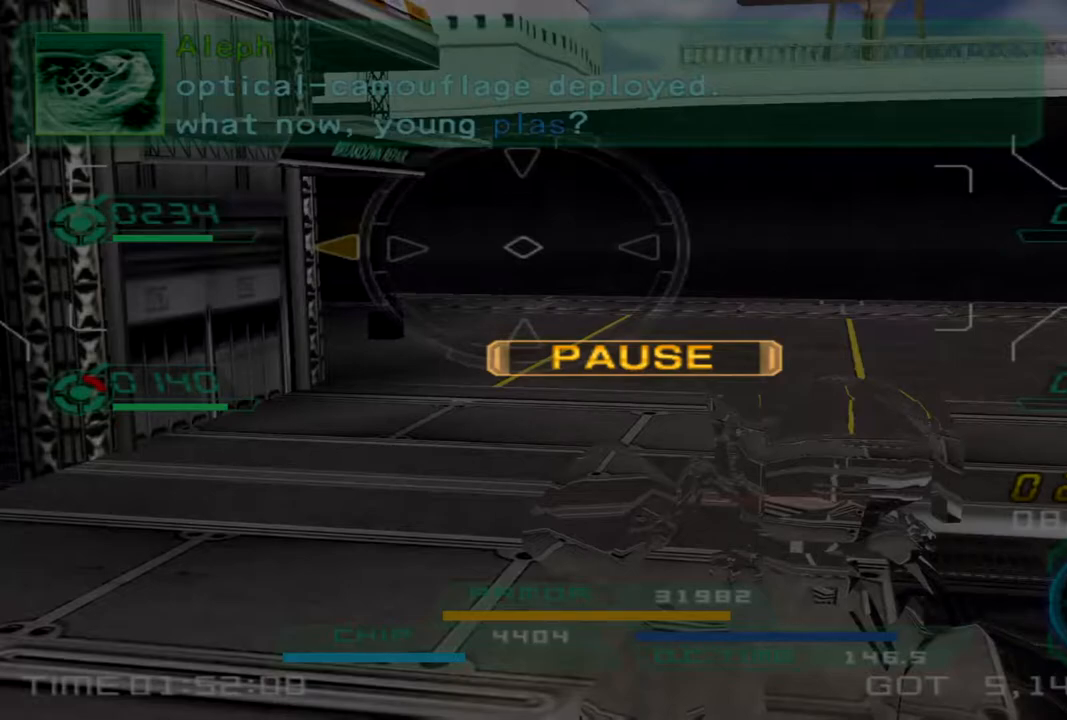
{"buttons": [], "left_stick": "center", "right_stick": "center", "events": []}
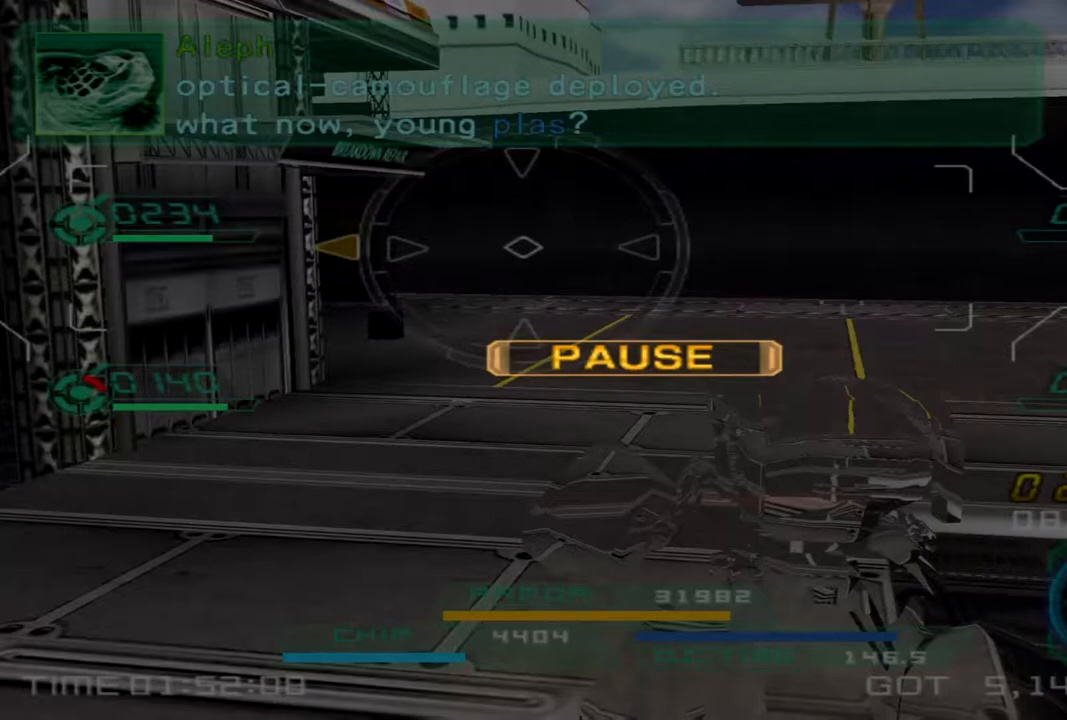
{"buttons": ["R2"], "left_stick": "center", "right_stick": "center", "events": [[217, "R2", "down"]]}
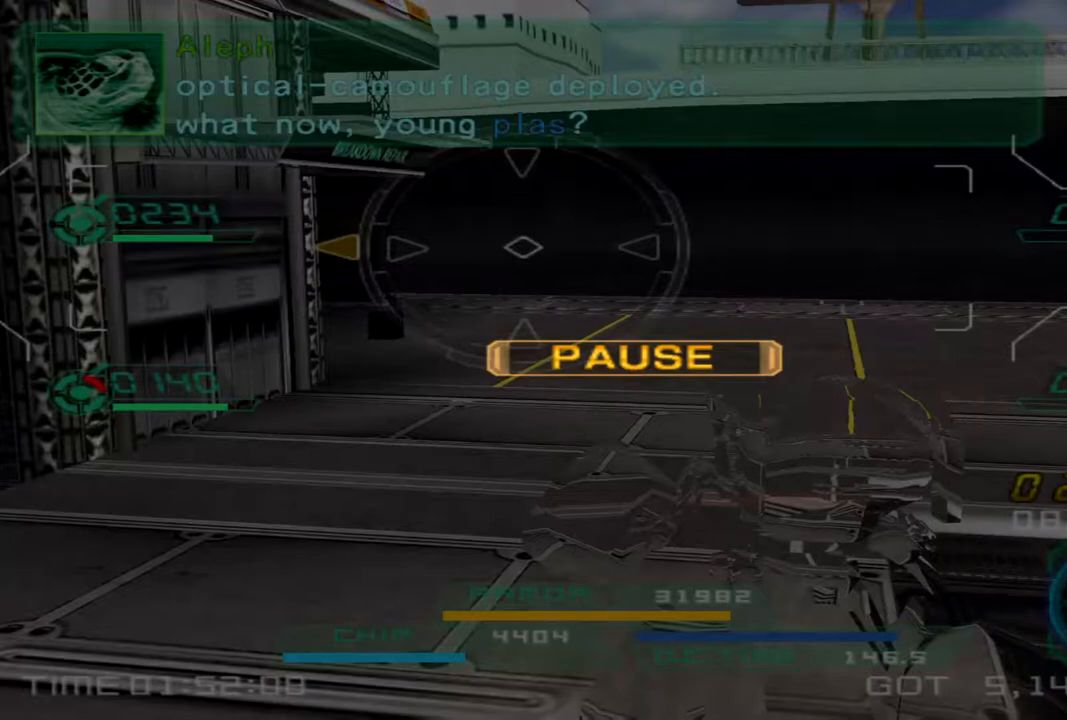
{"buttons": ["R2"], "left_stick": "center", "right_stick": "center", "events": []}
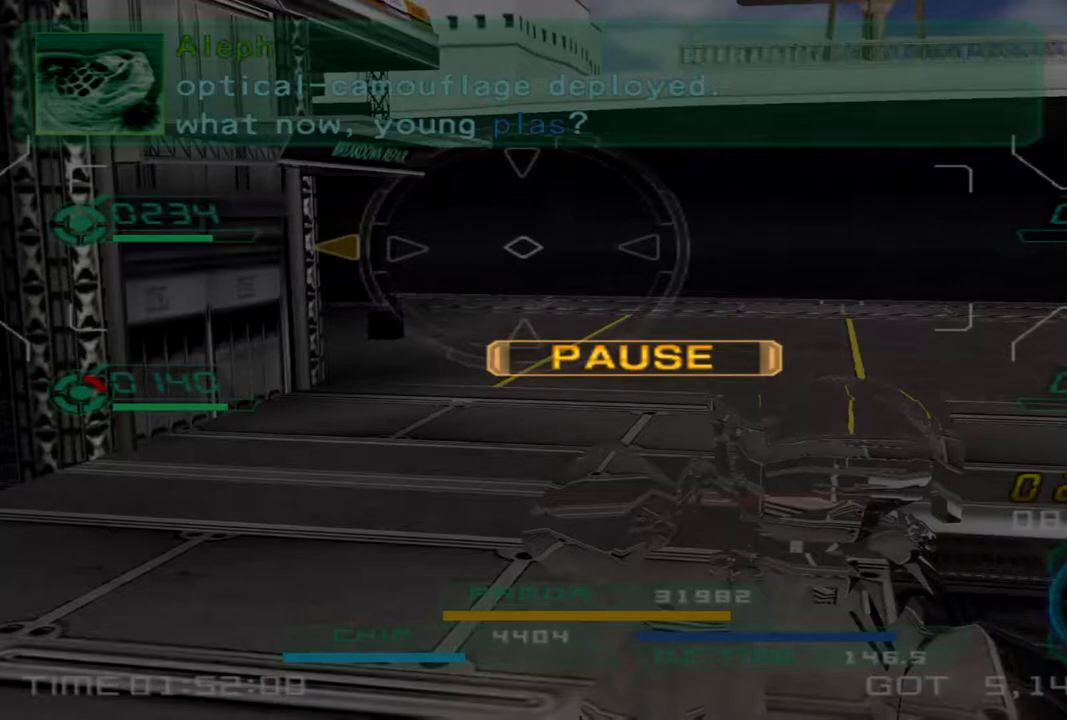
{"buttons": [], "left_stick": "center", "right_stick": "center", "events": [[267, "R2", "up"]]}
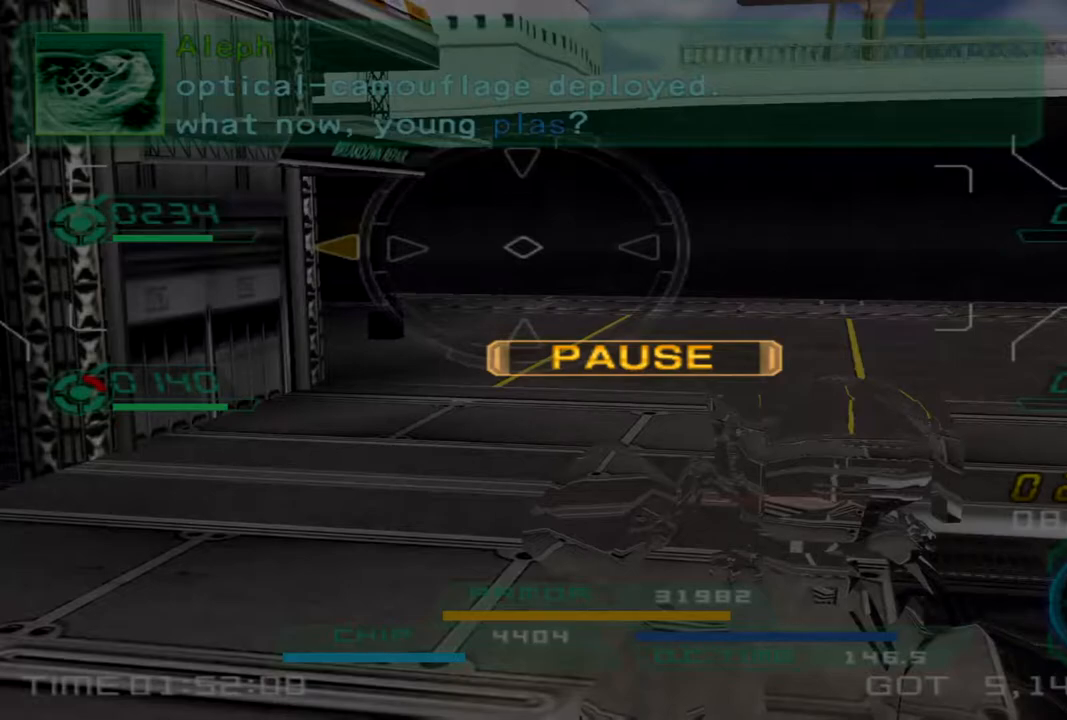
{"buttons": [], "left_stick": "center", "right_stick": "center", "events": []}
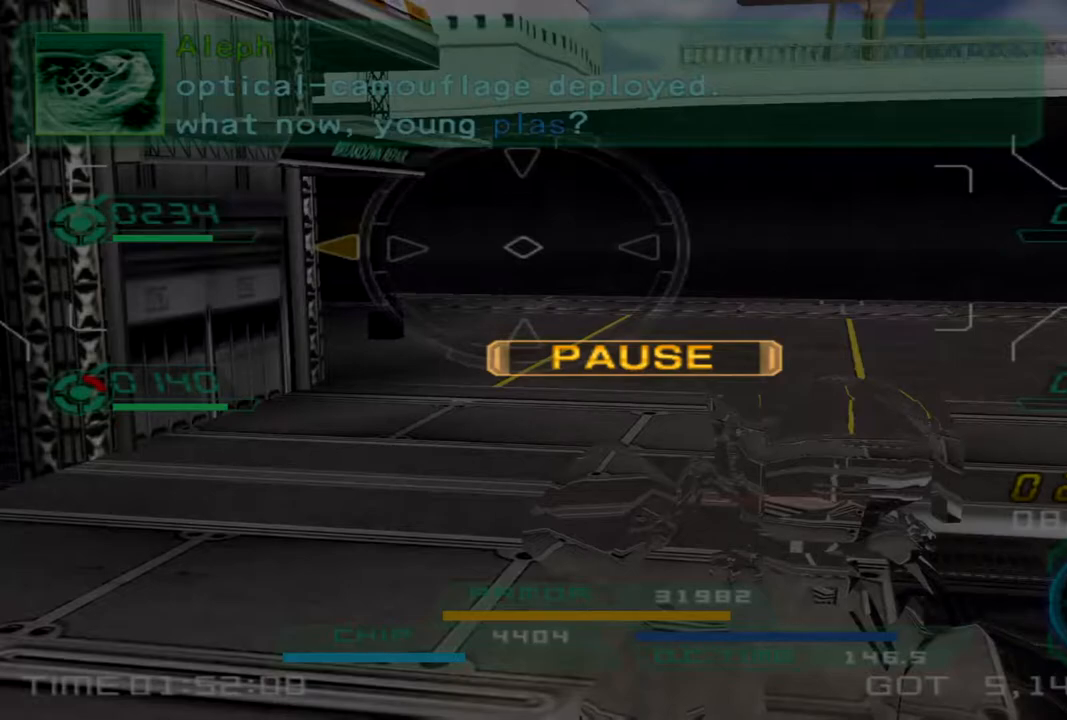
{"buttons": [], "left_stick": "center", "right_stick": "center", "events": []}
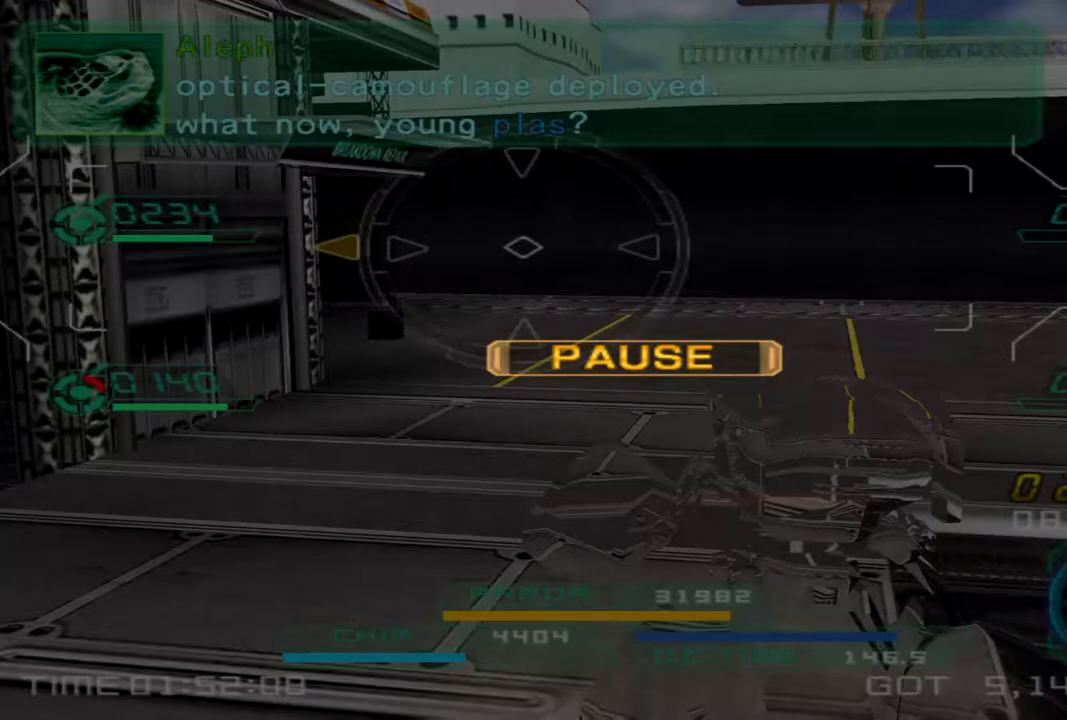
{"buttons": [], "left_stick": "center", "right_stick": "center", "events": []}
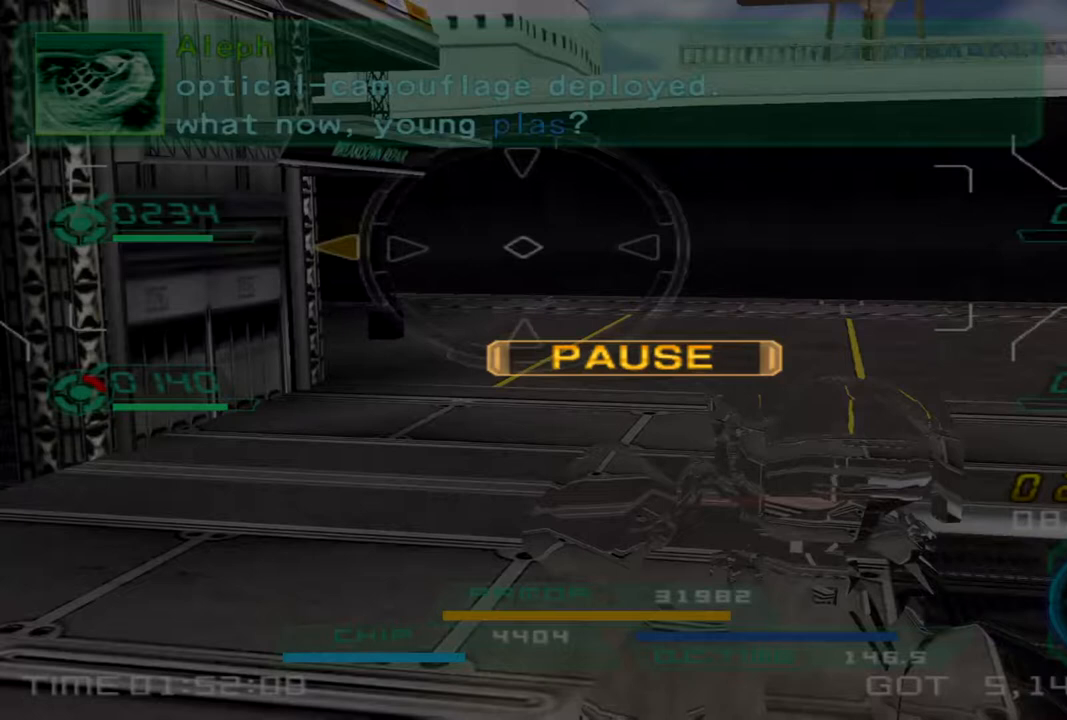
{"buttons": [], "left_stick": "center", "right_stick": "center", "events": []}
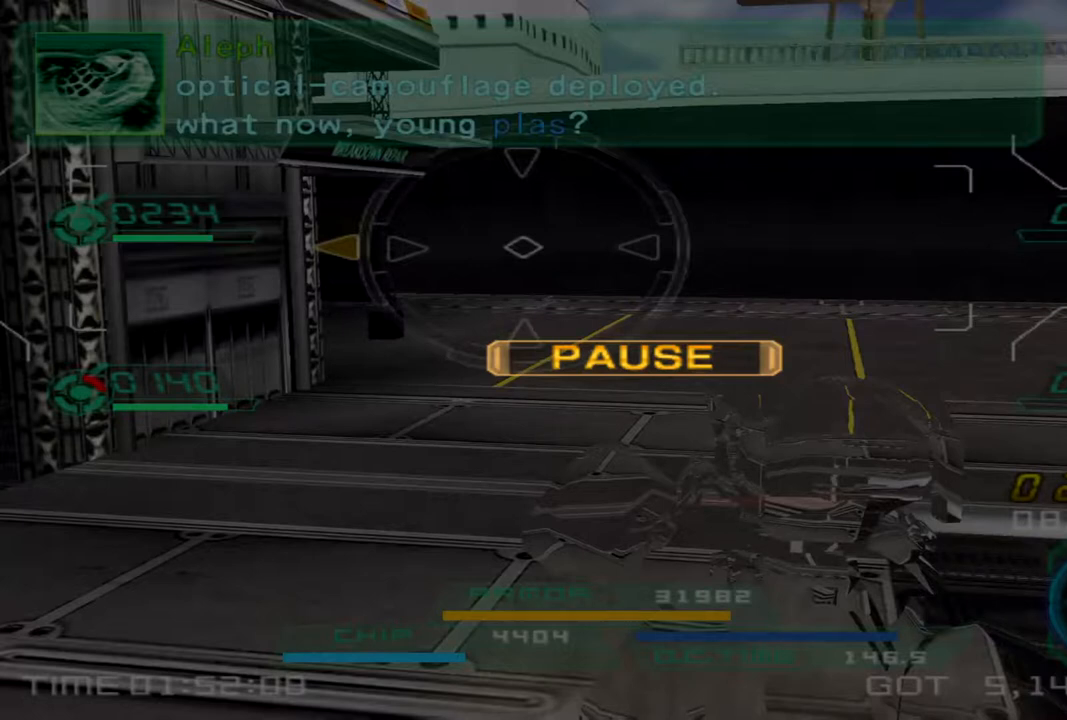
{"buttons": [], "left_stick": "center", "right_stick": "center", "events": []}
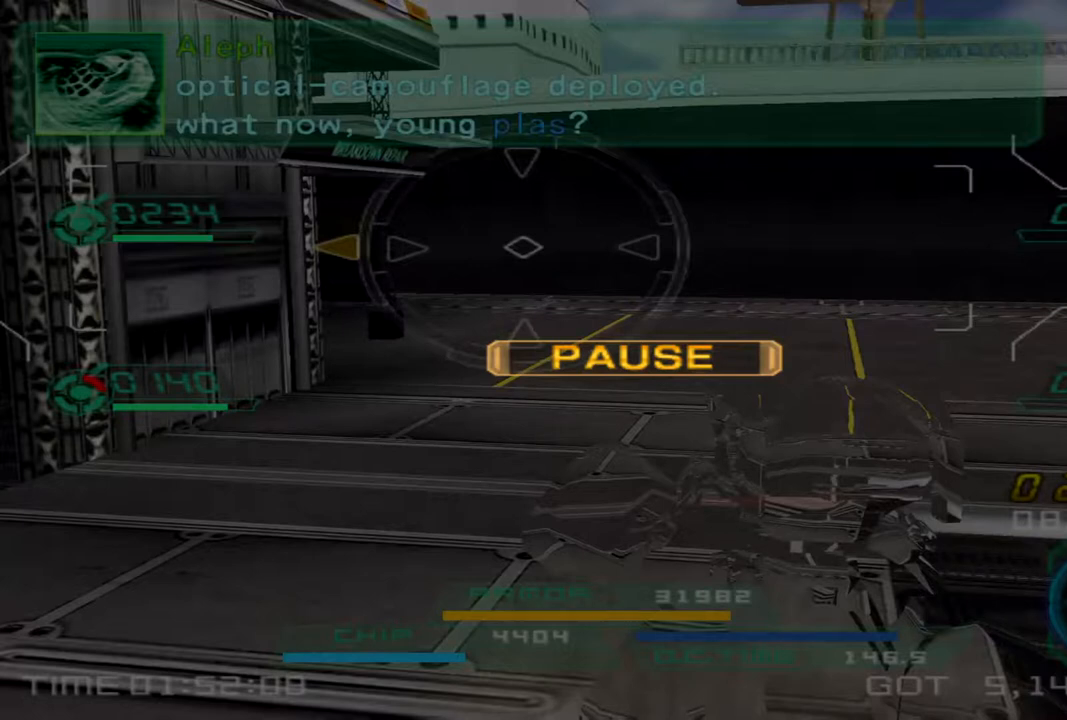
{"buttons": [], "left_stick": "center", "right_stick": "center", "events": []}
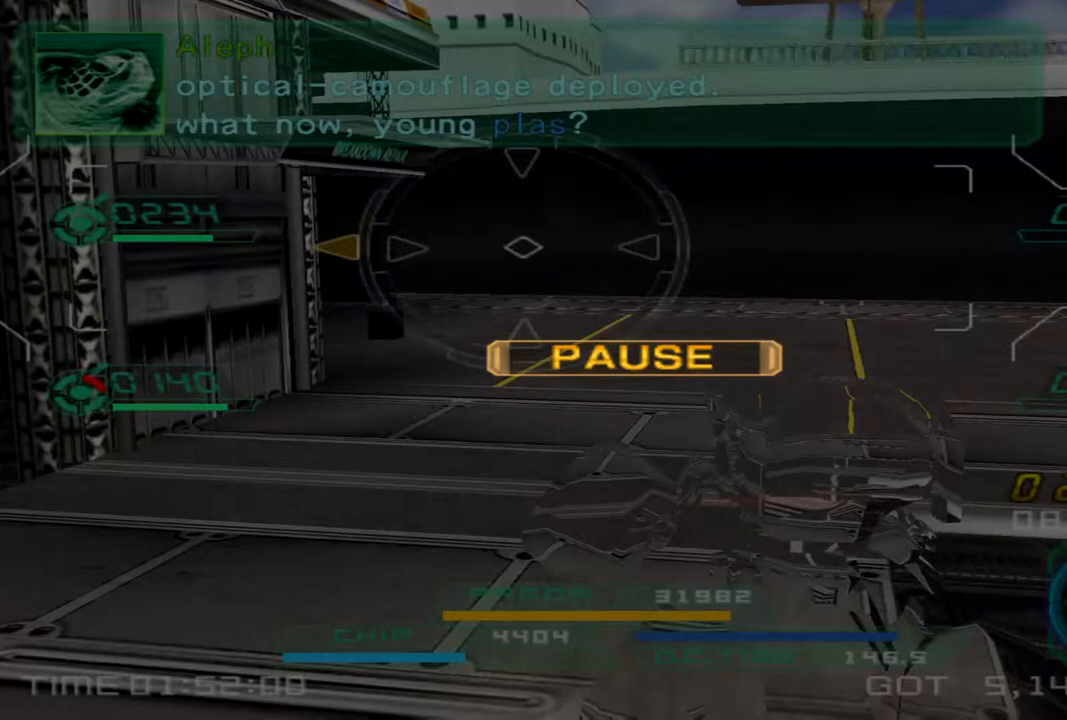
{"buttons": [], "left_stick": "left", "right_stick": "center", "events": [[467, "left_stick", "left"]]}
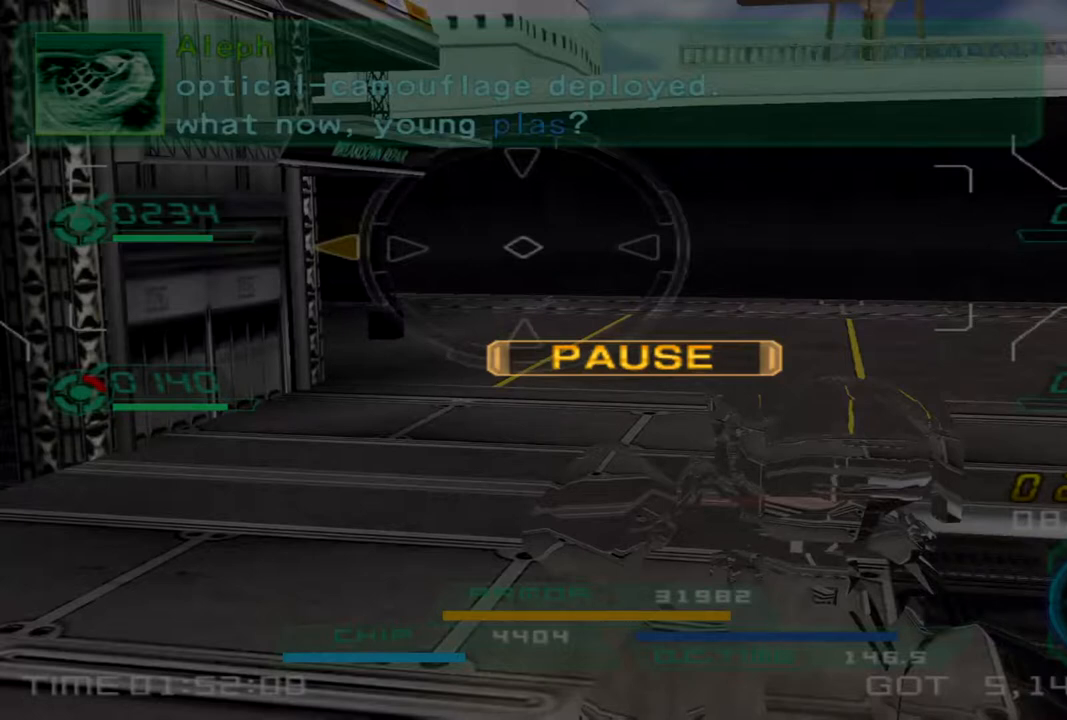
{"buttons": [], "left_stick": "left", "right_stick": "center", "events": []}
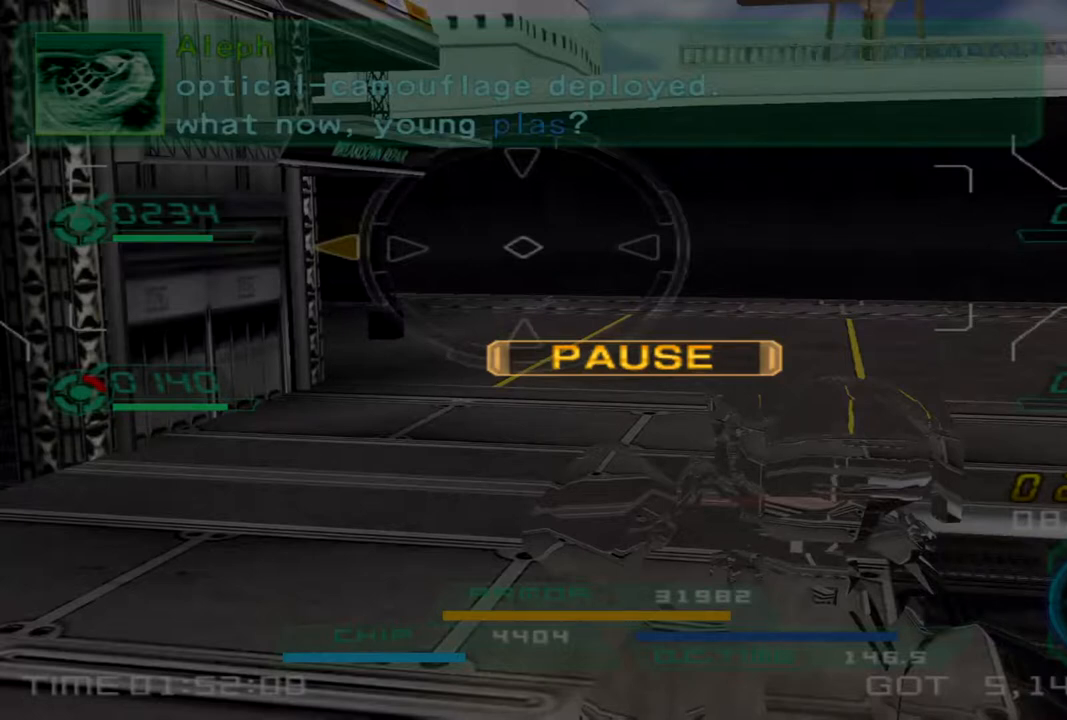
{"buttons": [], "left_stick": "left", "right_stick": "left", "events": [[167, "START", "down"], [300, "START", "up"], [433, "right_stick", "left"]]}
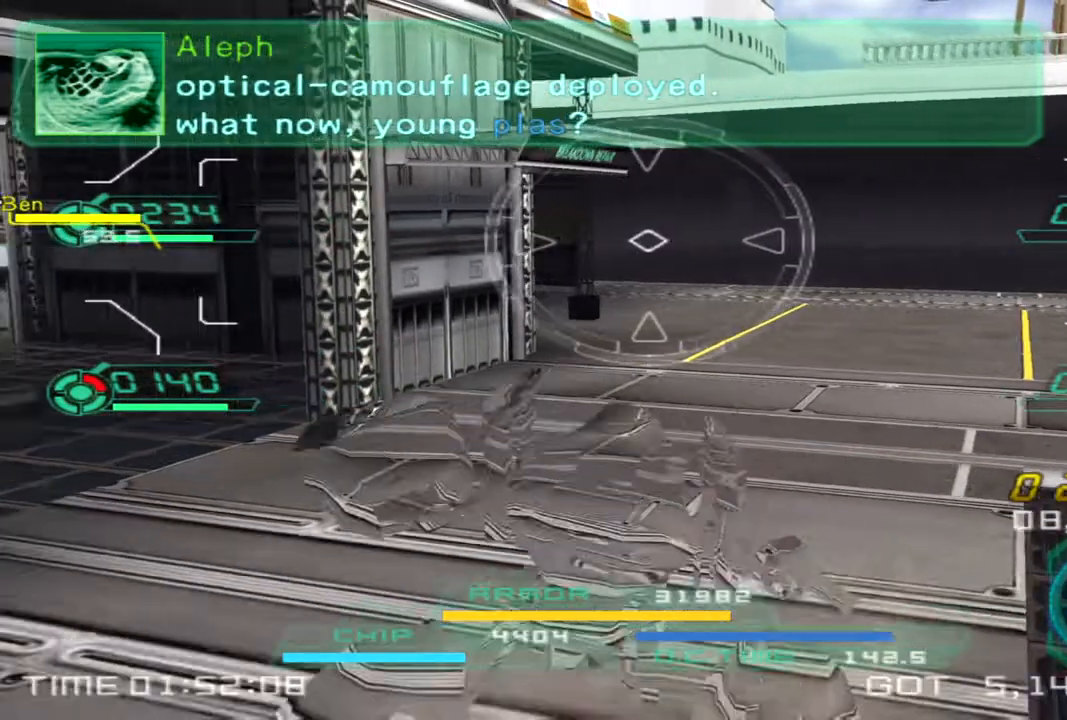
{"buttons": [], "left_stick": "up-right", "right_stick": "left", "events": [[250, "left_stick", "up"], [317, "left_stick", "up-right"]]}
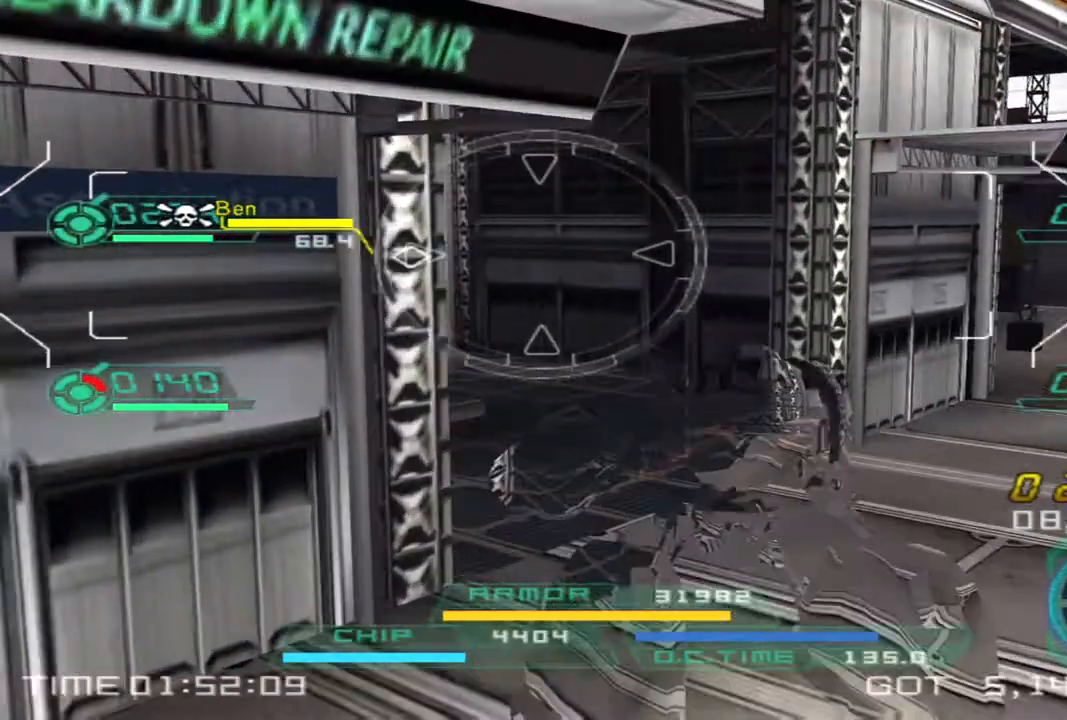
{"buttons": [], "left_stick": "up-left", "right_stick": "center", "events": [[50, "left_stick", "up"], [250, "left_stick", "up-left"], [300, "right_stick", "center"]]}
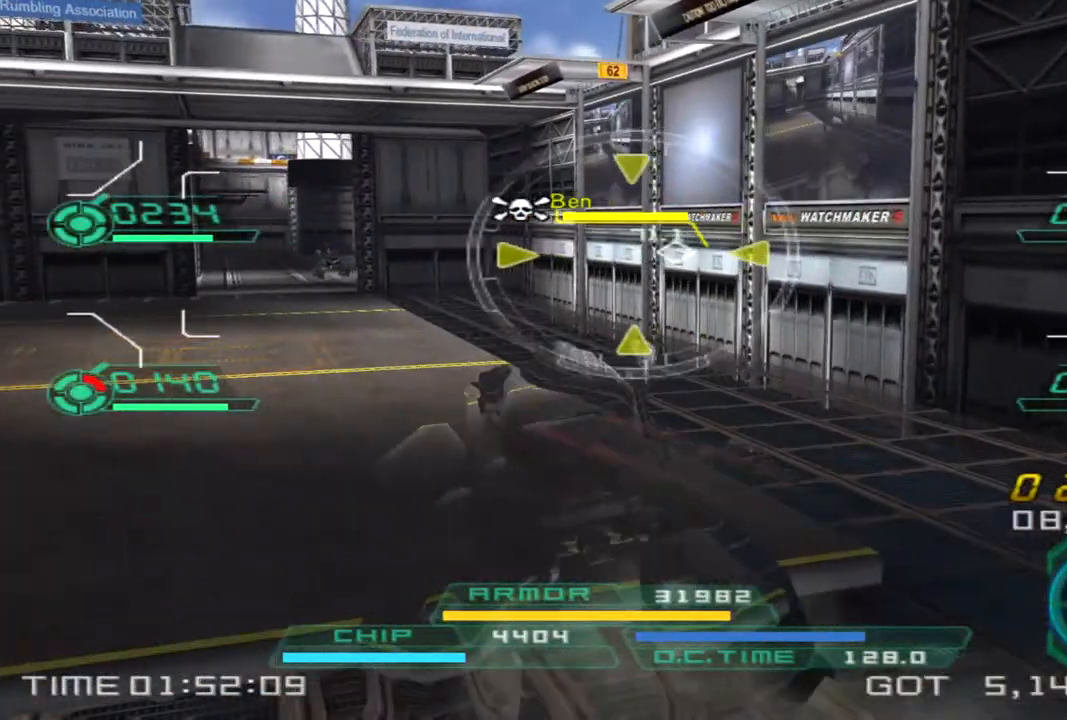
{"buttons": [], "left_stick": "left", "right_stick": "left", "events": [[133, "right_stick", "left"], [200, "left_stick", "left"]]}
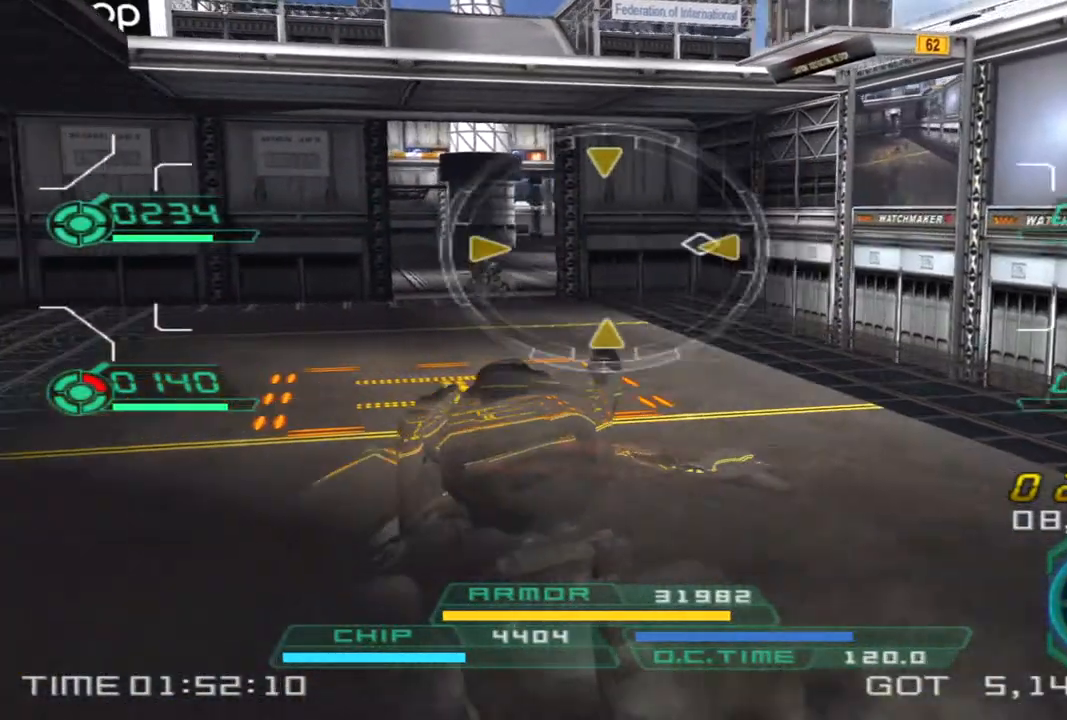
{"buttons": [], "left_stick": "up", "right_stick": "right", "events": [[17, "right_stick", "center"], [100, "L2", "down"], [233, "left_stick", "up"], [283, "L2", "up"], [433, "right_stick", "right"]]}
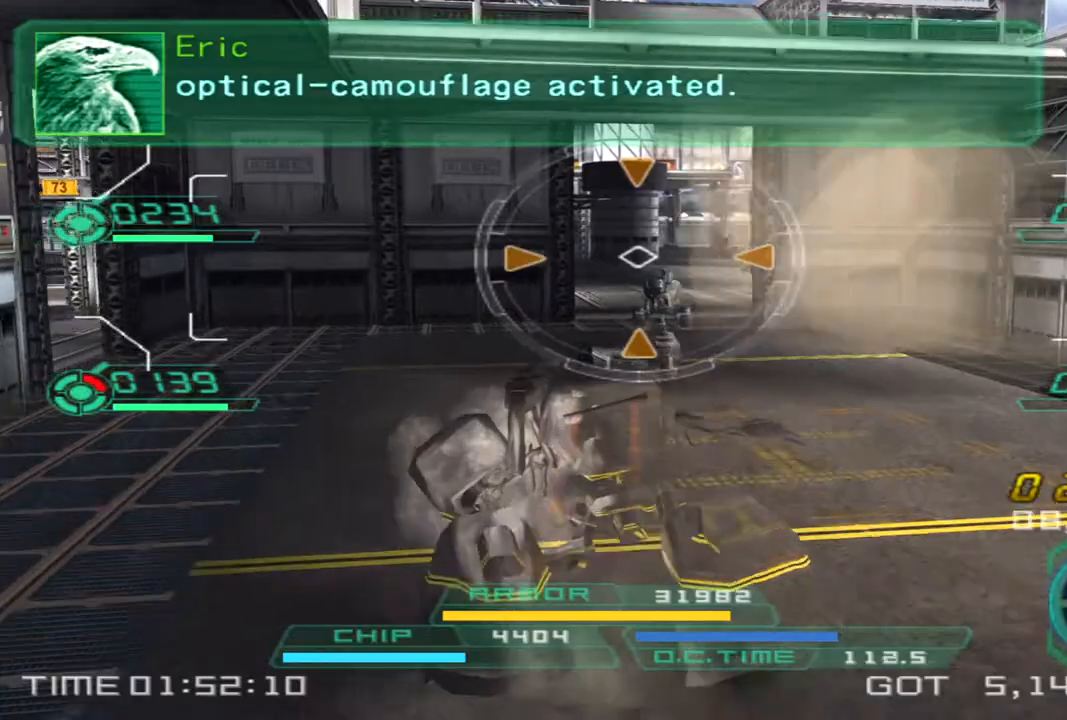
{"buttons": ["L1", "R2"], "left_stick": "up", "right_stick": "center", "events": [[67, "left_stick", "up-left"], [150, "right_stick", "center"], [233, "left_stick", "up"], [333, "right_stick", "right"], [467, "right_stick", "center"], [500, "L1", "down"], [500, "R2", "down"]]}
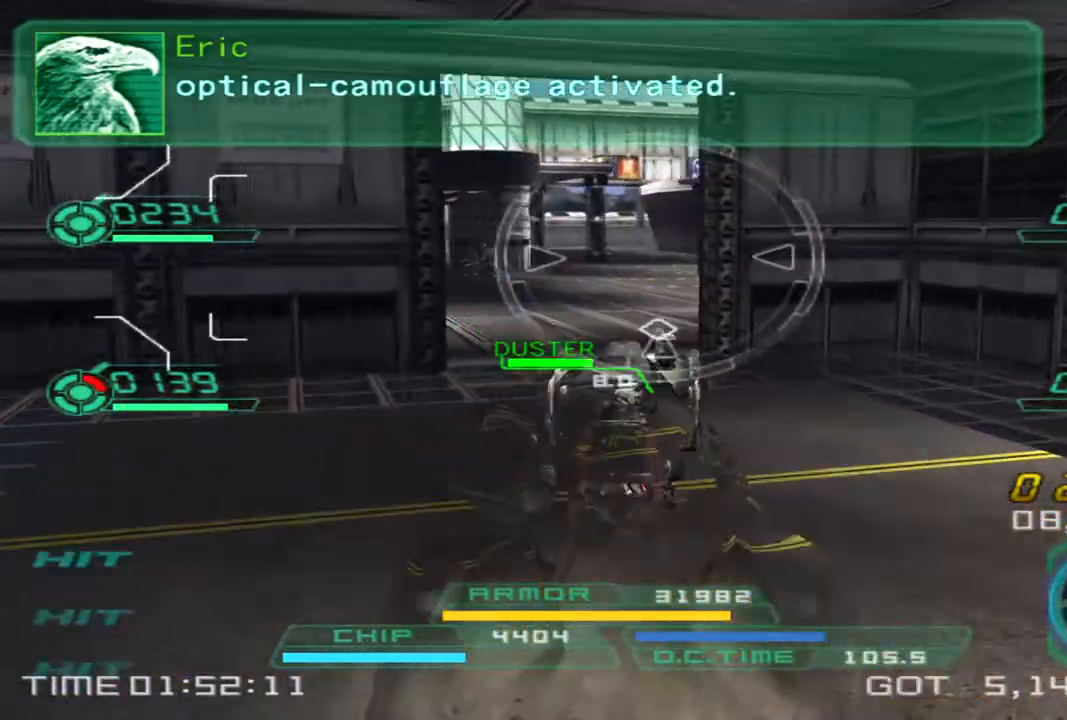
{"buttons": [], "left_stick": "right", "right_stick": "left", "events": [[17, "R1", "down"], [200, "R1", "up"], [233, "R2", "up"], [233, "right_stick", "left"], [267, "L1", "up"], [267, "left_stick", "up-right"], [433, "left_stick", "right"]]}
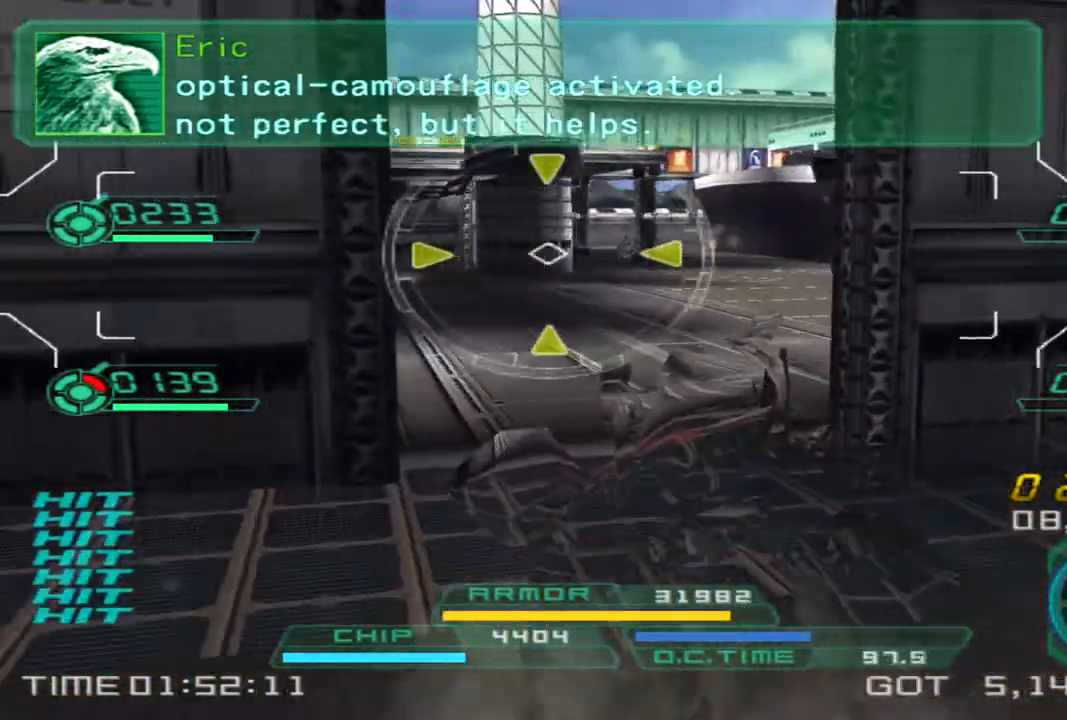
{"buttons": [], "left_stick": "down", "right_stick": "right", "events": [[200, "left_stick", "up"], [250, "L2", "down"], [267, "right_stick", "center"], [317, "left_stick", "left"], [400, "L2", "up"], [433, "right_stick", "right"], [483, "left_stick", "down"]]}
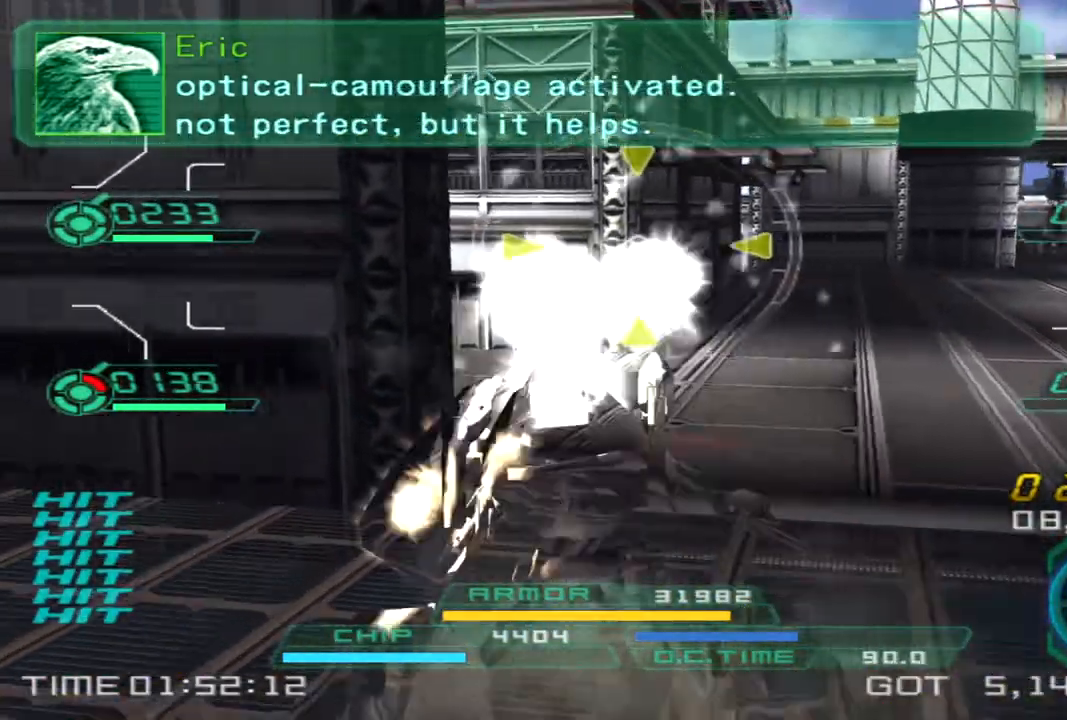
{"buttons": ["L2"], "left_stick": "up", "right_stick": "center", "events": [[100, "left_stick", "down-left"], [417, "left_stick", "up"], [433, "right_stick", "center"], [450, "L2", "down"]]}
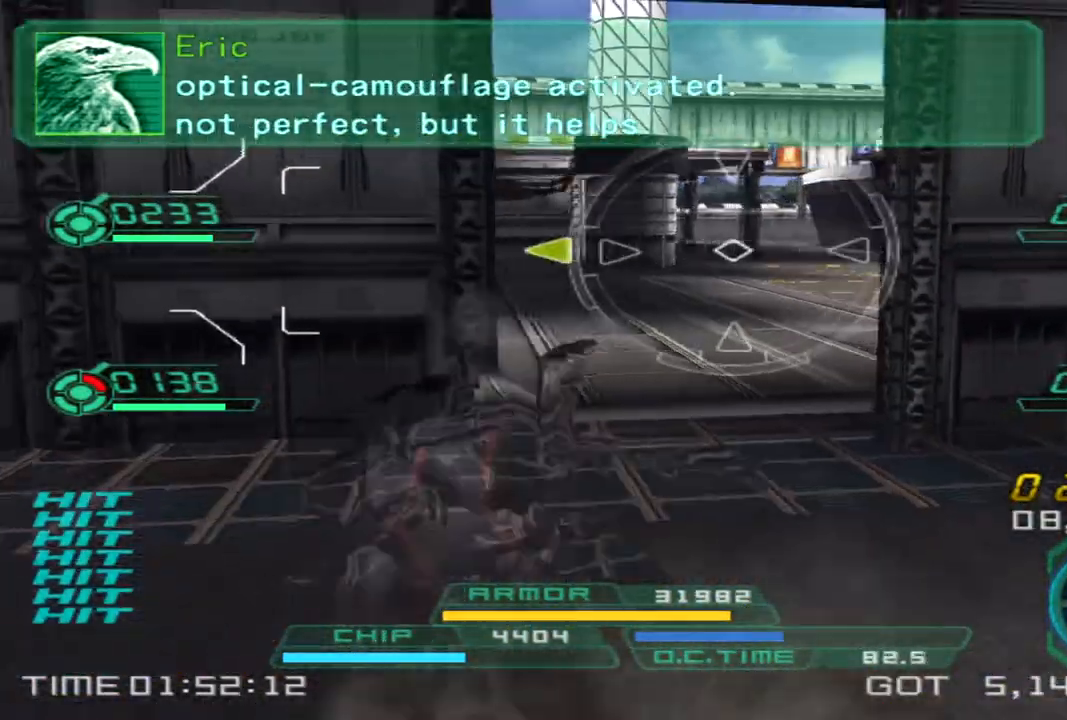
{"buttons": [], "left_stick": "down-right", "right_stick": "left", "events": [[100, "L2", "up"], [133, "left_stick", "left"], [300, "left_stick", "down"], [400, "left_stick", "down-right"], [467, "right_stick", "left"]]}
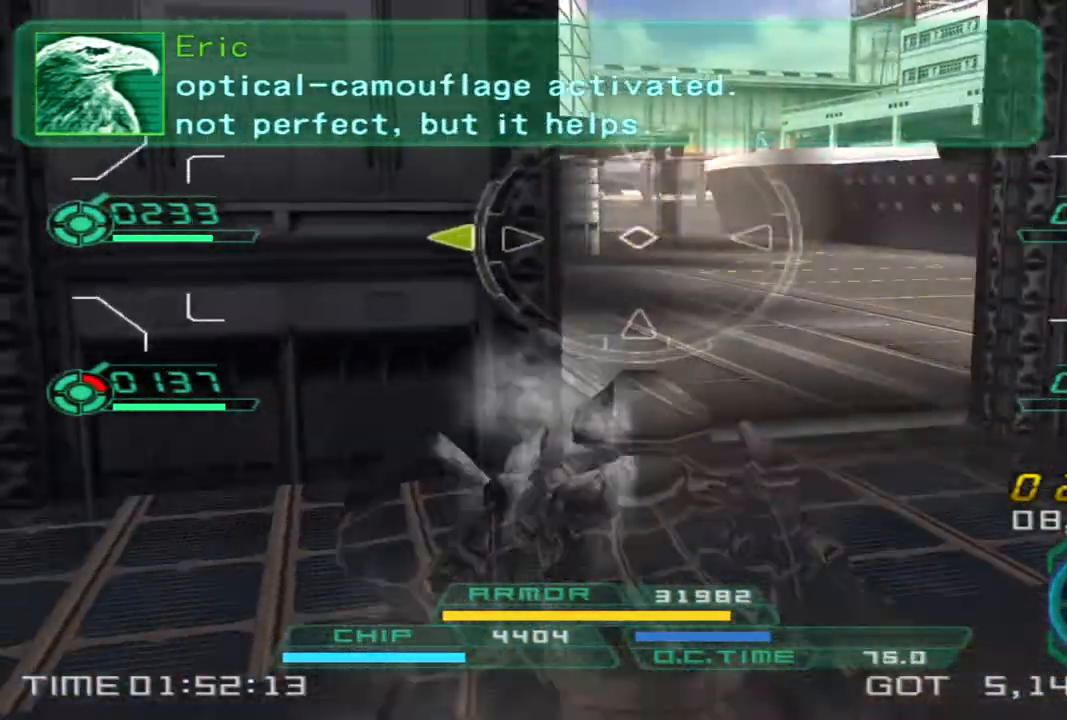
{"buttons": [], "left_stick": "left", "right_stick": "left", "events": [[150, "TRIANGLE", "down"], [217, "left_stick", "up-right"], [250, "TRIANGLE", "up"], [367, "left_stick", "up-left"], [450, "left_stick", "left"]]}
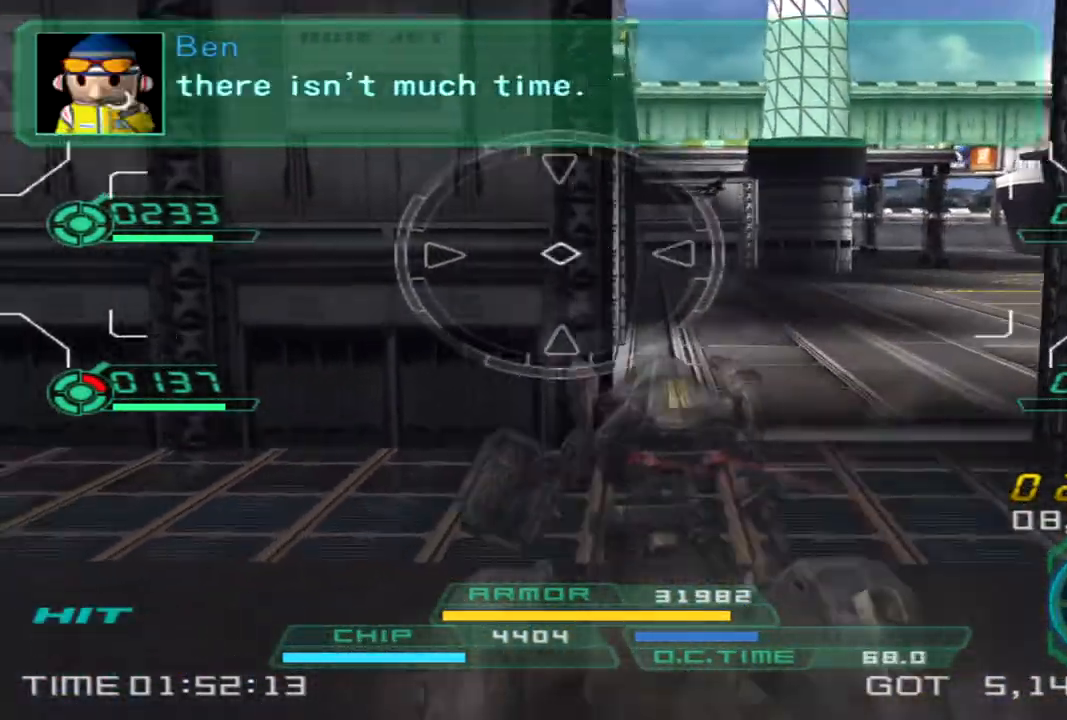
{"buttons": [], "left_stick": "down-left", "right_stick": "center", "events": [[17, "left_stick", "down-left"], [483, "right_stick", "center"]]}
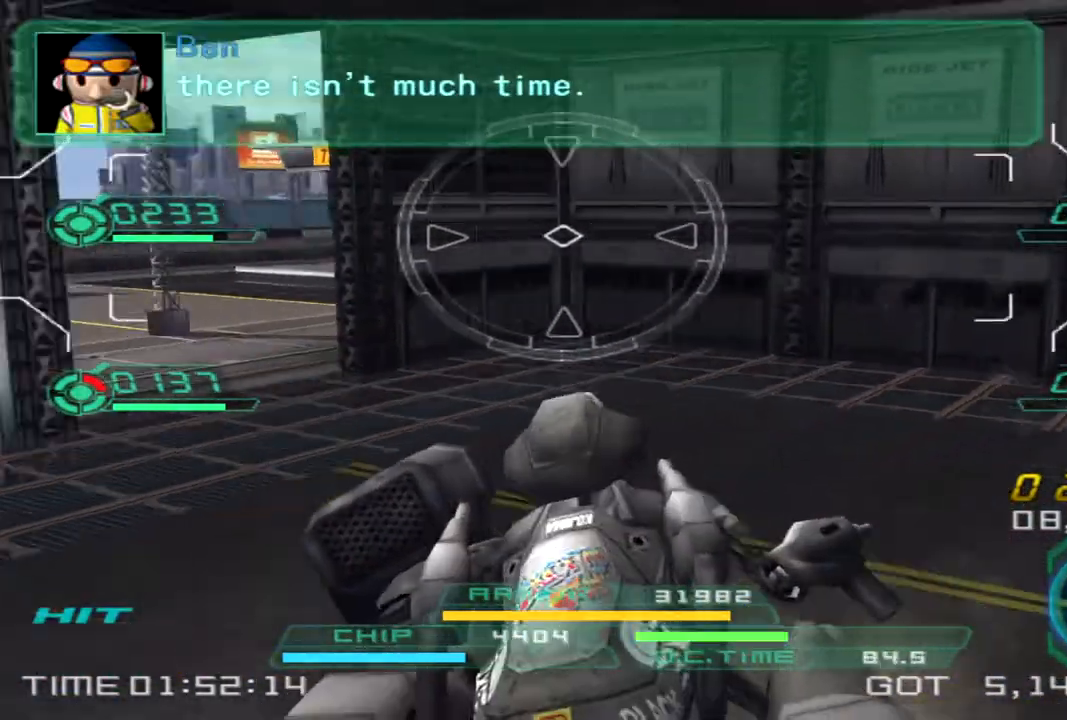
{"buttons": [], "left_stick": "left", "right_stick": "right", "events": [[33, "left_stick", "left"], [400, "right_stick", "right"]]}